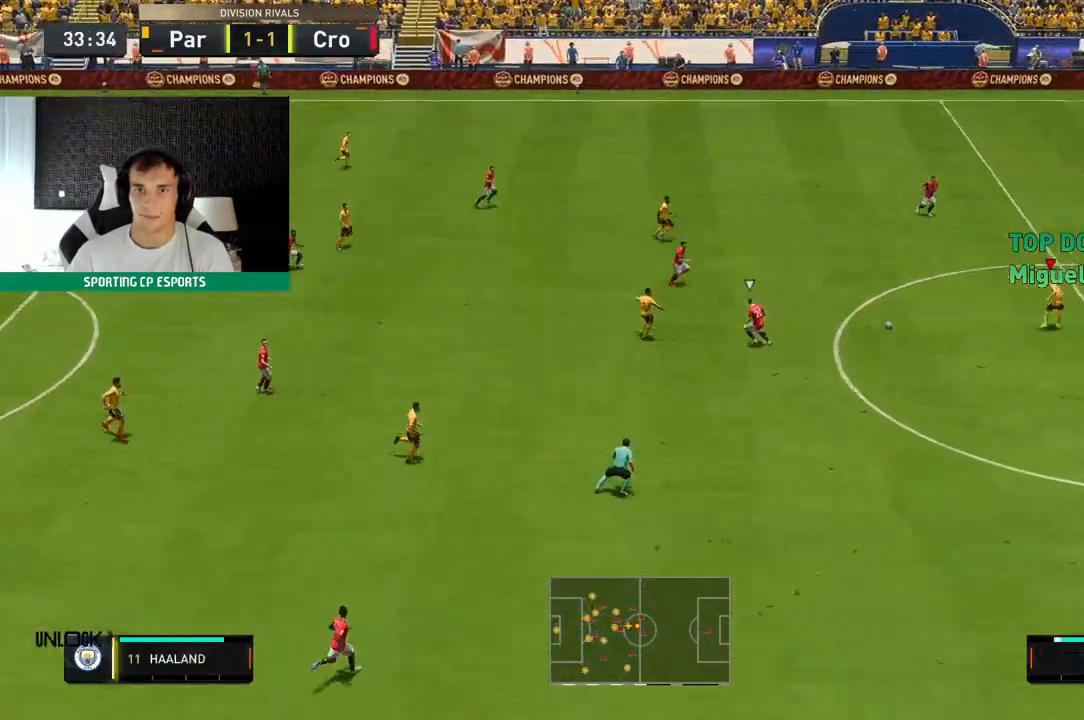
Gameplay with a controller (Xbox layout); each line is a JSON object with the inputs held at the frame after it. "events" lists button and stick changes between this image and that frame as [ms after this image, input, new state], when the widget could be followed in between. Not read: L3 R3 right_stick.
{"buttons": [], "left_stick": "down-left", "events": [[100, "left_stick", "down-left"], [450, "B", "up"]]}
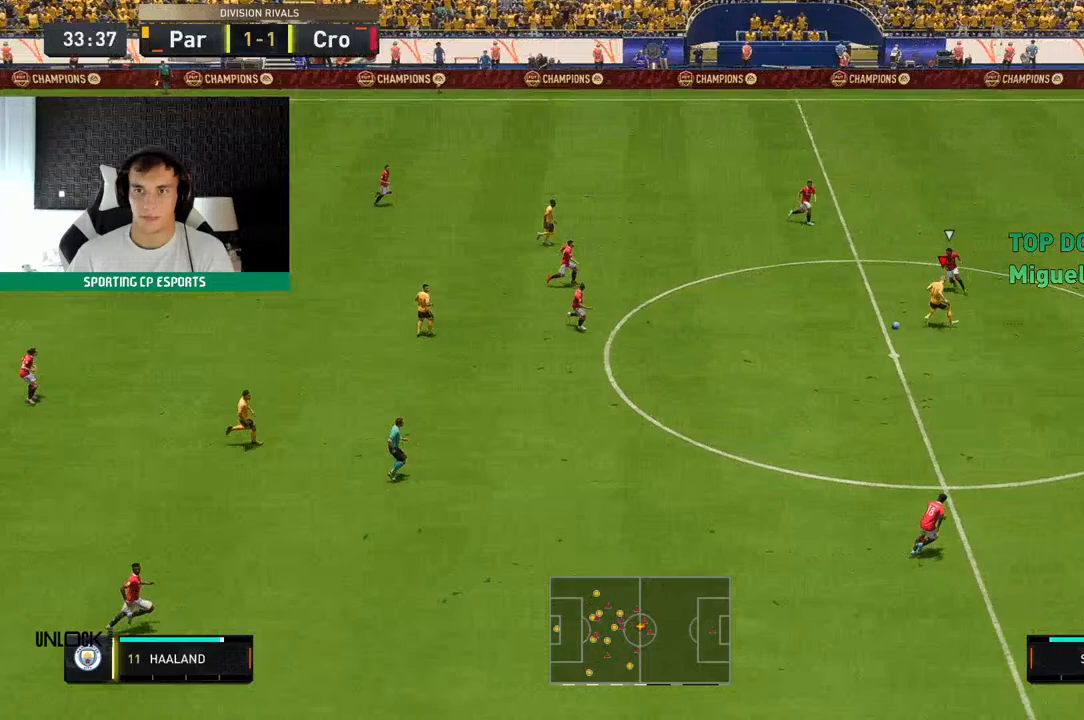
{"buttons": [], "left_stick": "down-left", "events": [[217, "left_stick", "center"], [317, "left_stick", "down-left"]]}
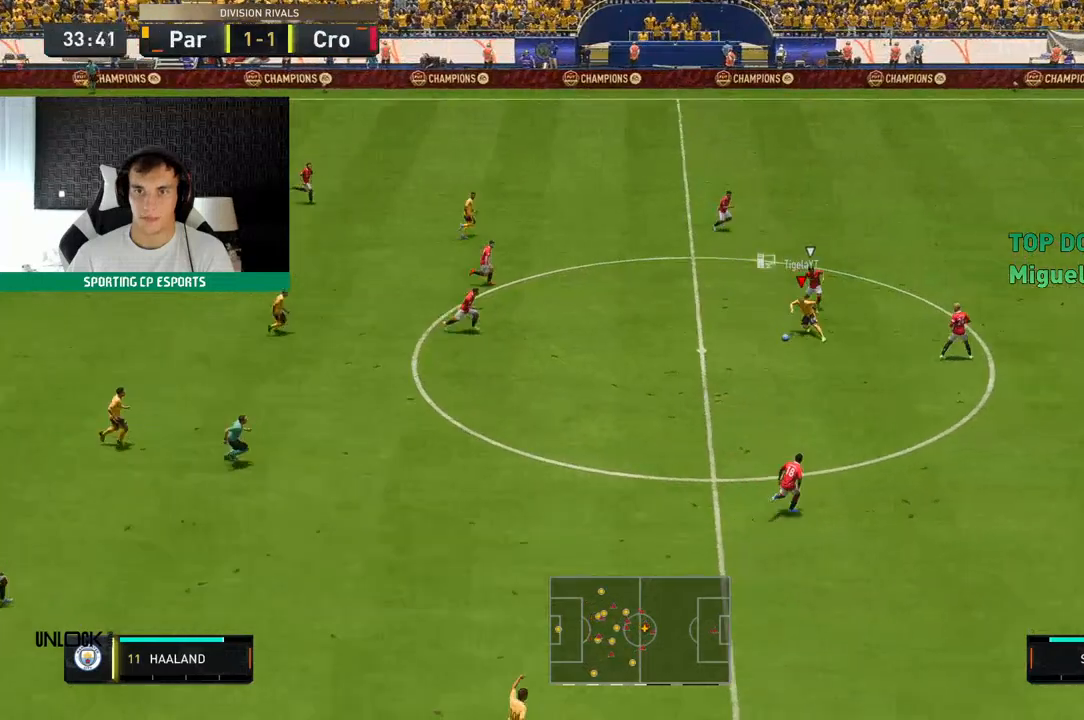
{"buttons": ["R2"], "left_stick": "down-left", "events": [[167, "R2", "down"]]}
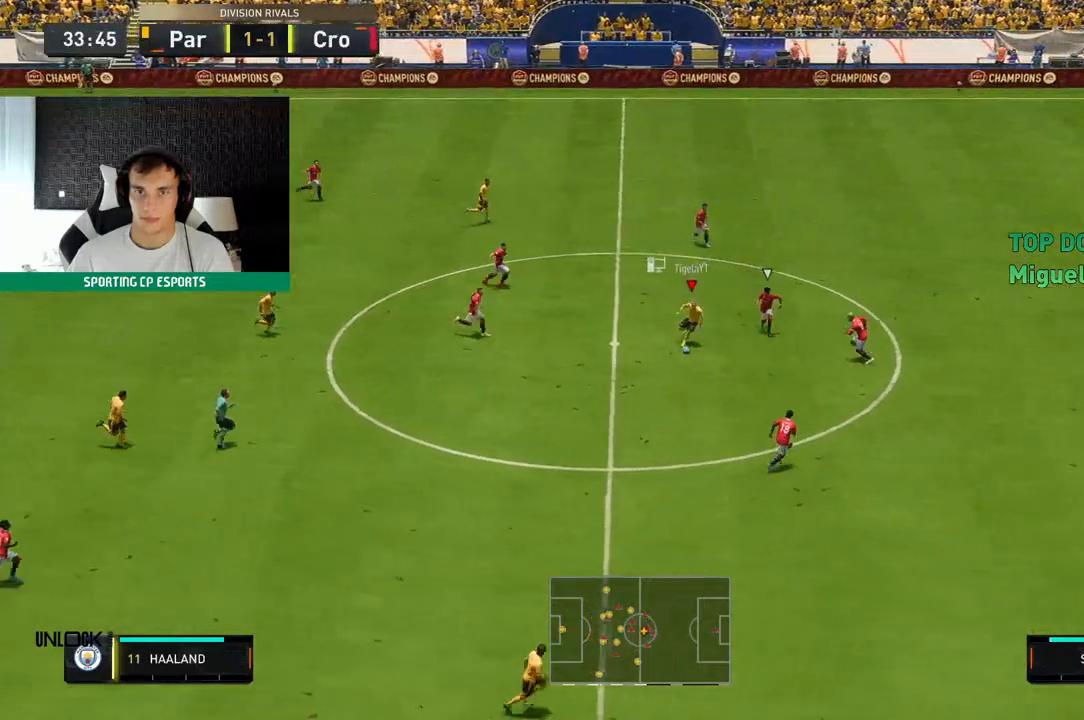
{"buttons": ["R2"], "left_stick": "down-left", "events": []}
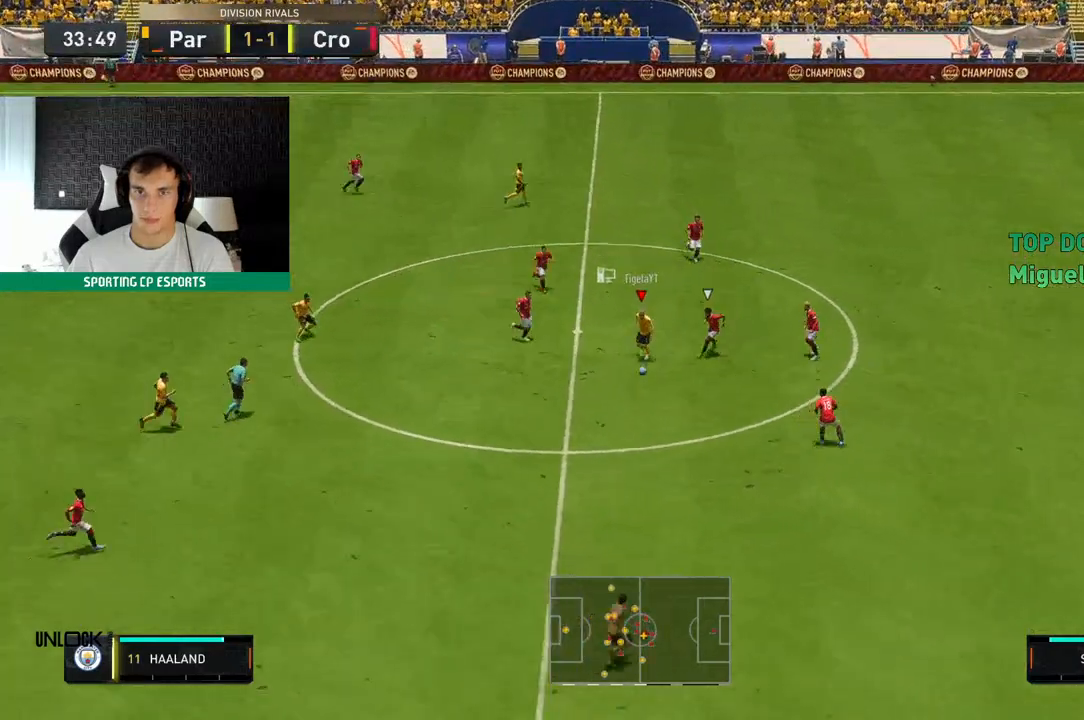
{"buttons": [], "left_stick": "down-left", "events": [[217, "Y", "down"], [233, "R2", "up"], [417, "Y", "up"]]}
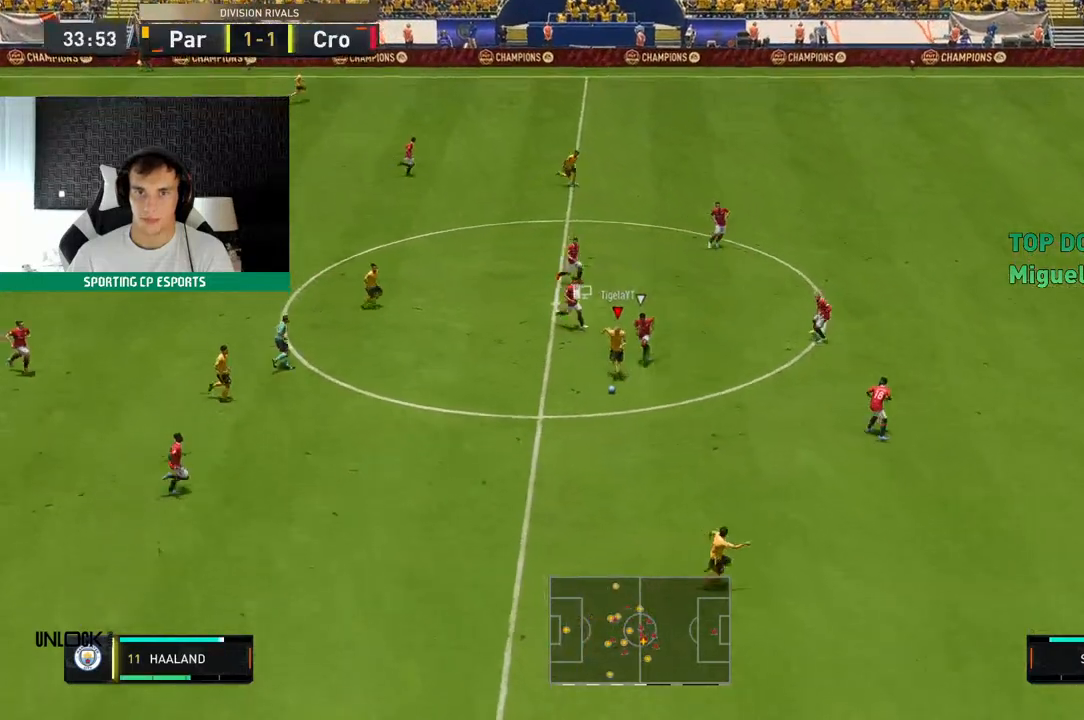
{"buttons": [], "left_stick": "down-left", "events": []}
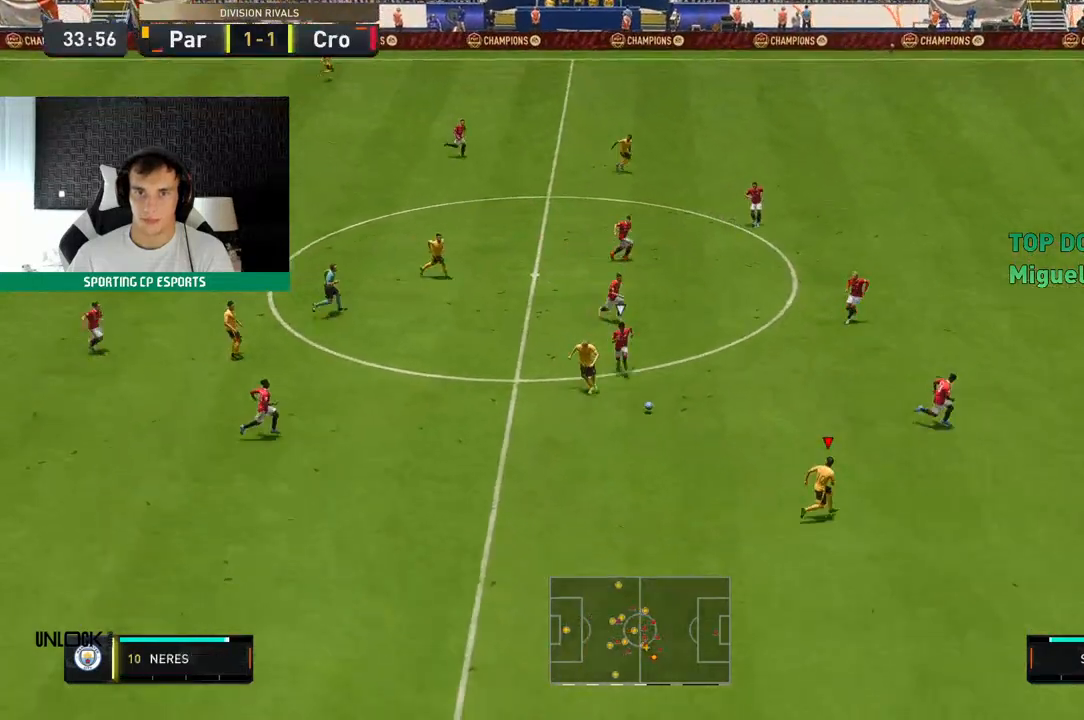
{"buttons": [], "left_stick": "down-left", "events": []}
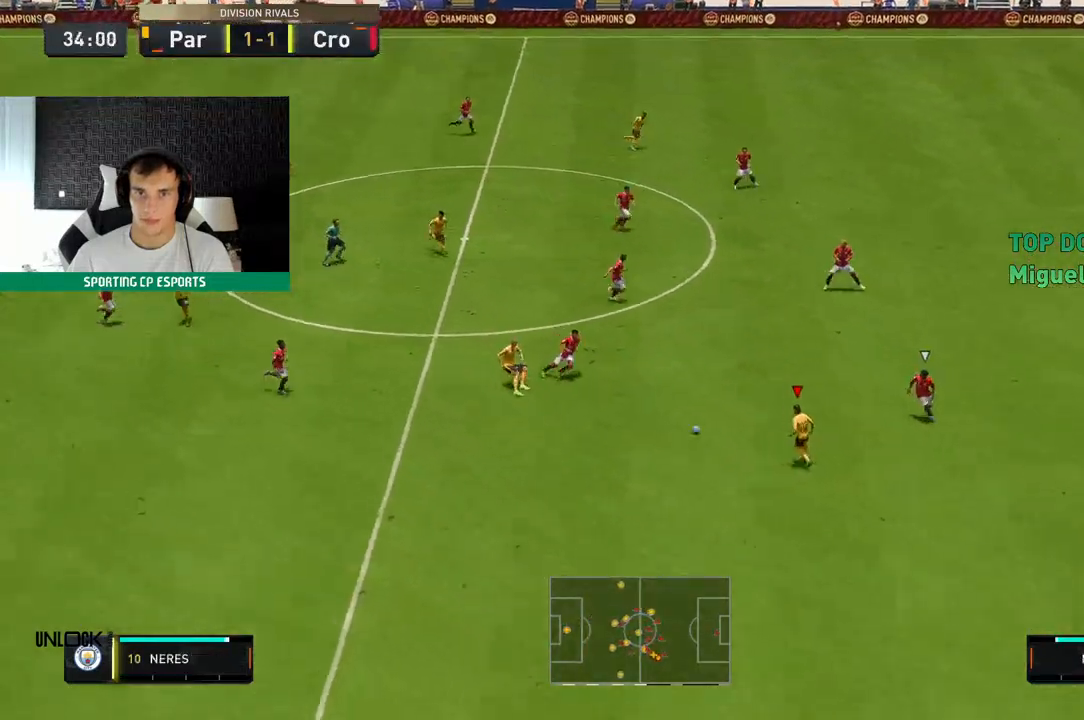
{"buttons": [], "left_stick": "left", "events": [[200, "left_stick", "left"]]}
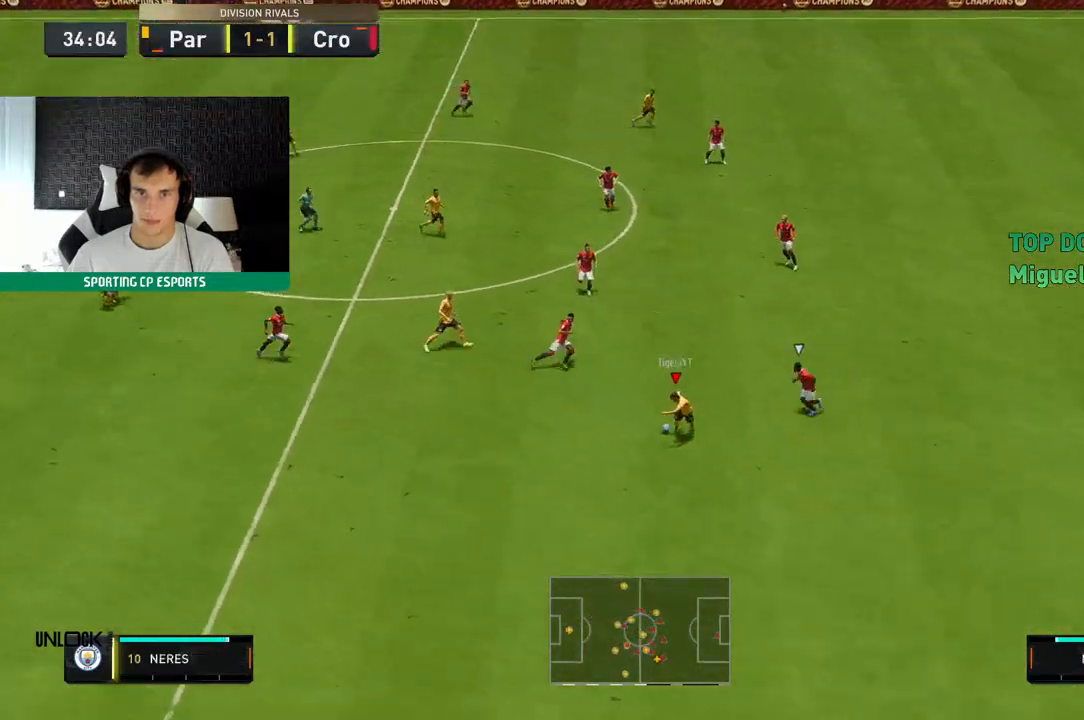
{"buttons": [], "left_stick": "up-left", "events": [[300, "left_stick", "up-left"]]}
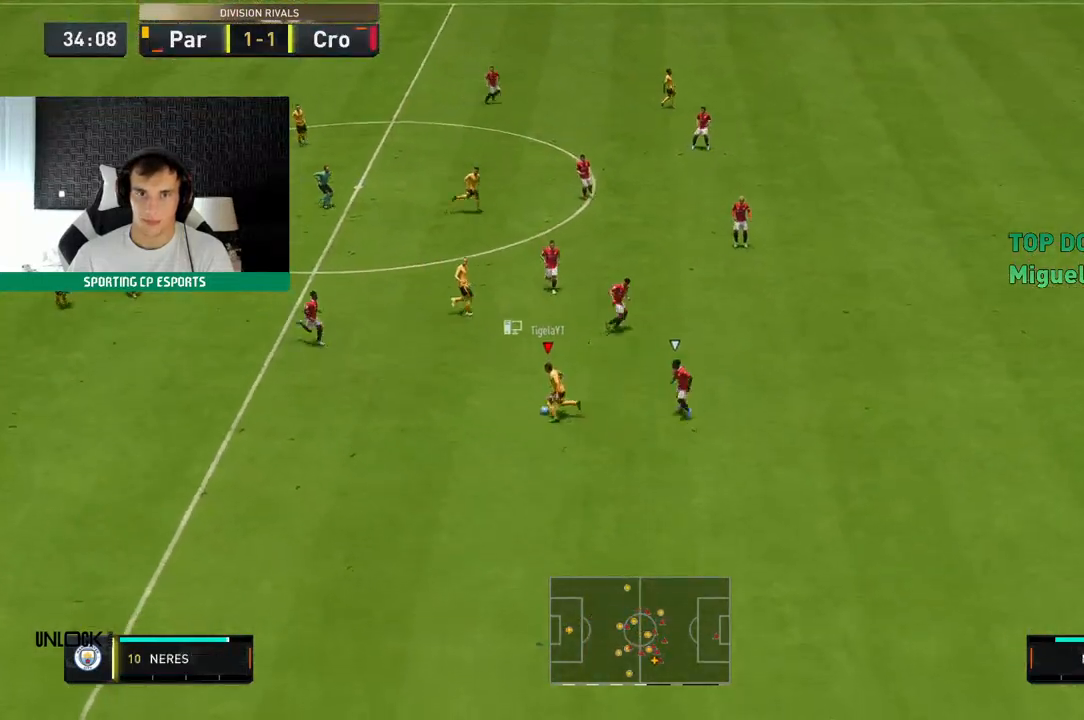
{"buttons": [], "left_stick": "up", "events": [[217, "left_stick", "up"]]}
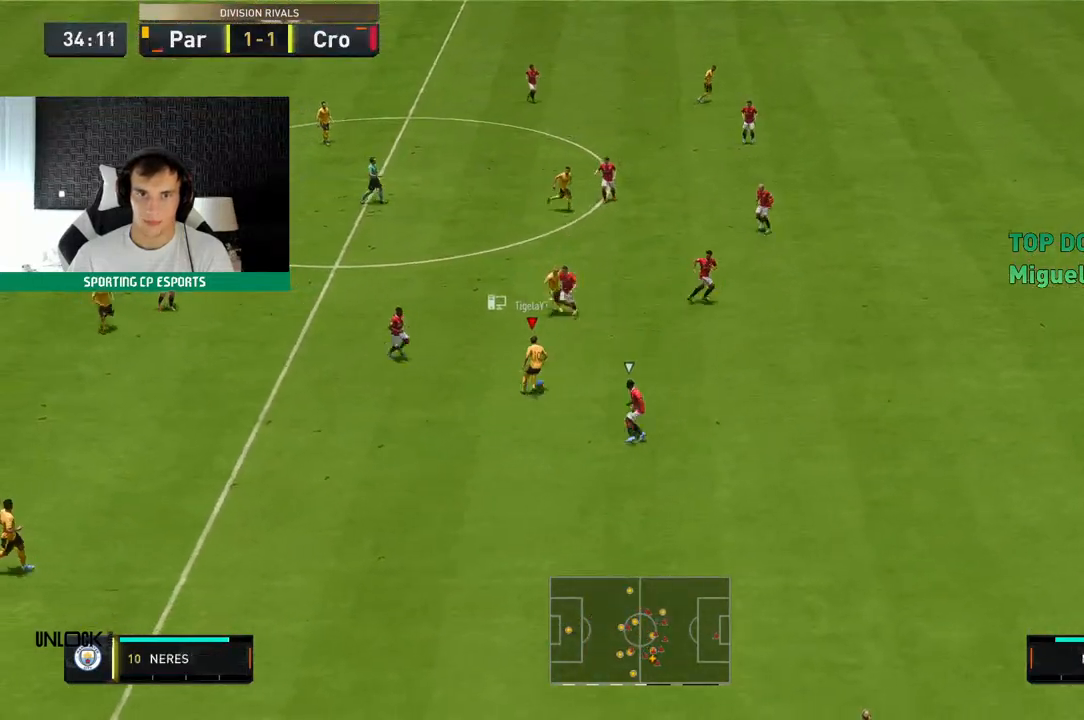
{"buttons": [], "left_stick": "center", "events": [[283, "left_stick", "center"]]}
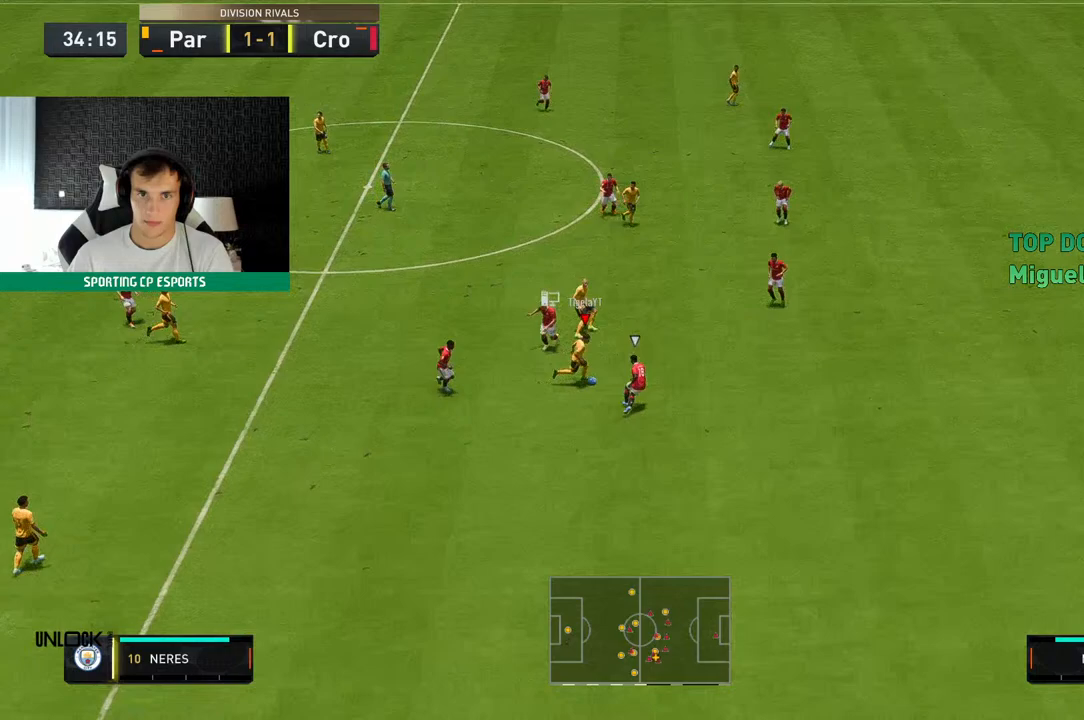
{"buttons": [], "left_stick": "down-left", "events": [[117, "left_stick", "down-left"]]}
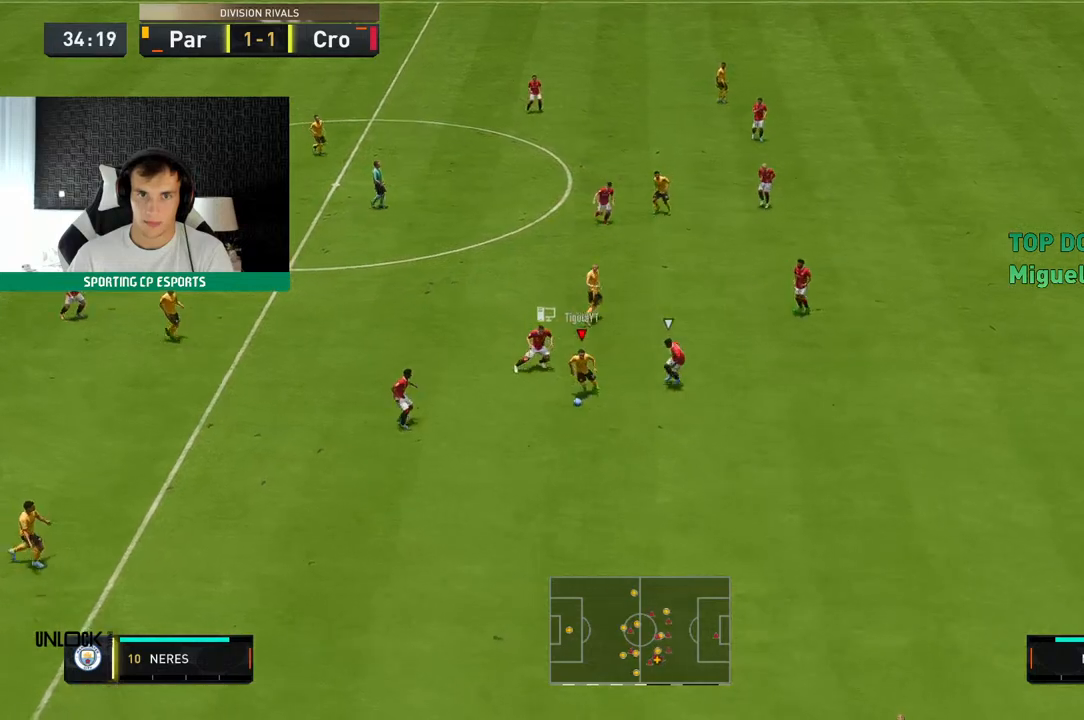
{"buttons": [], "left_stick": "left"}
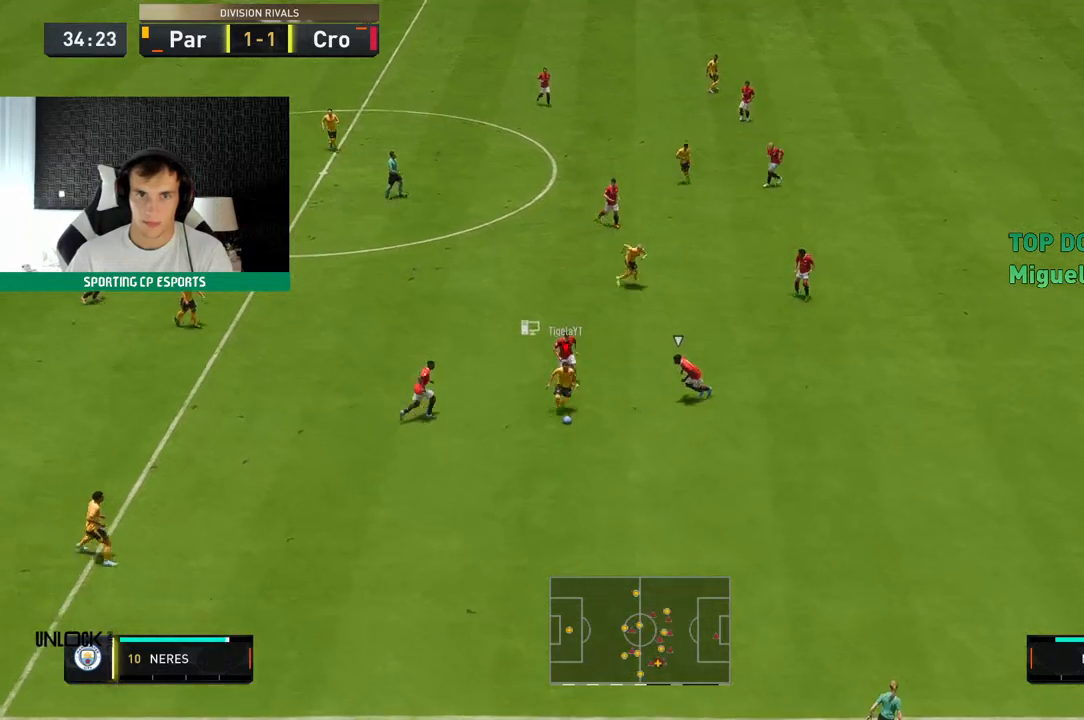
{"buttons": ["A"], "left_stick": "down-left", "events": [[67, "left_stick", "up-left"], [283, "left_stick", "down-left"], [433, "A", "down"]]}
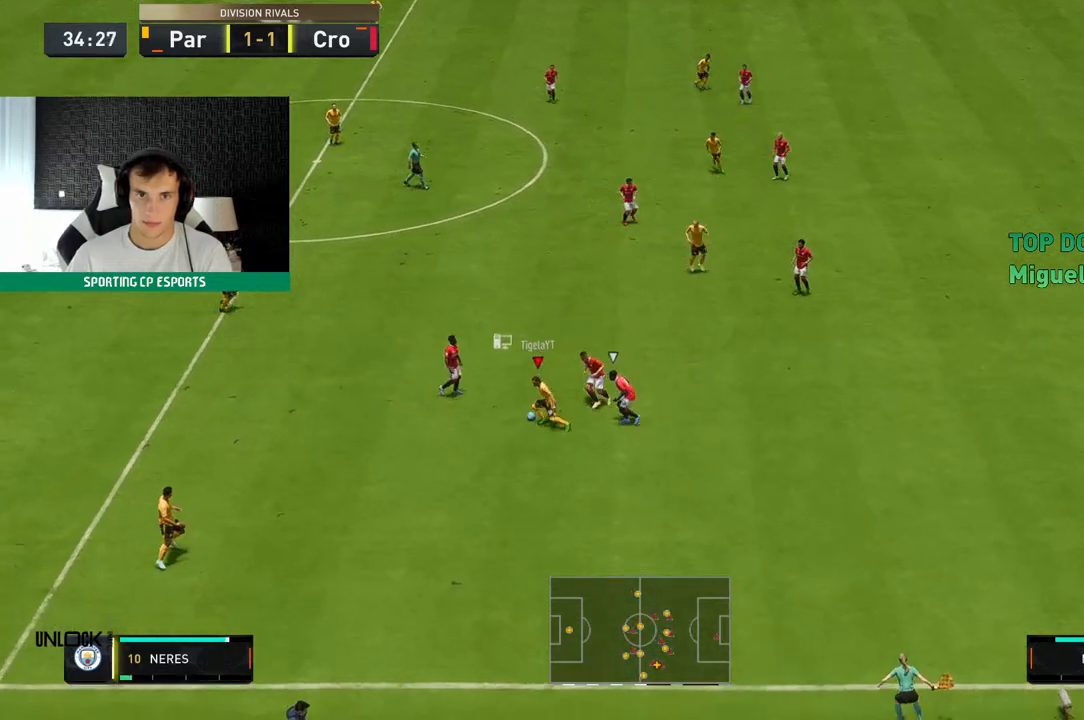
{"buttons": [], "left_stick": "down-left", "events": [[67, "A", "up"]]}
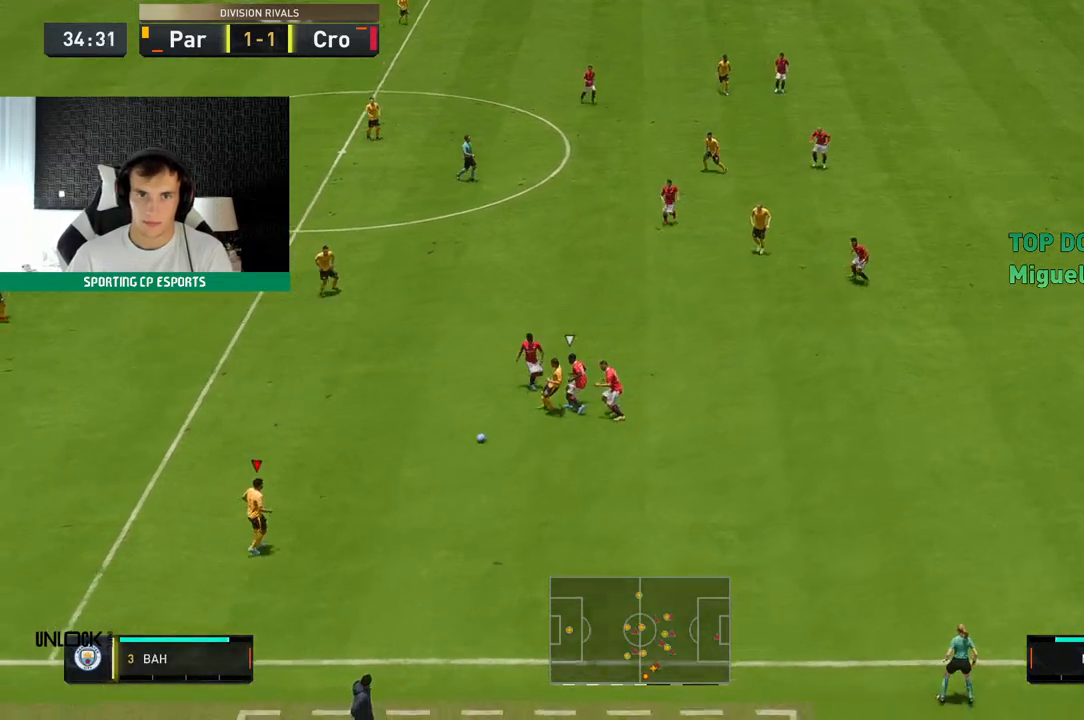
{"buttons": [], "left_stick": "center"}
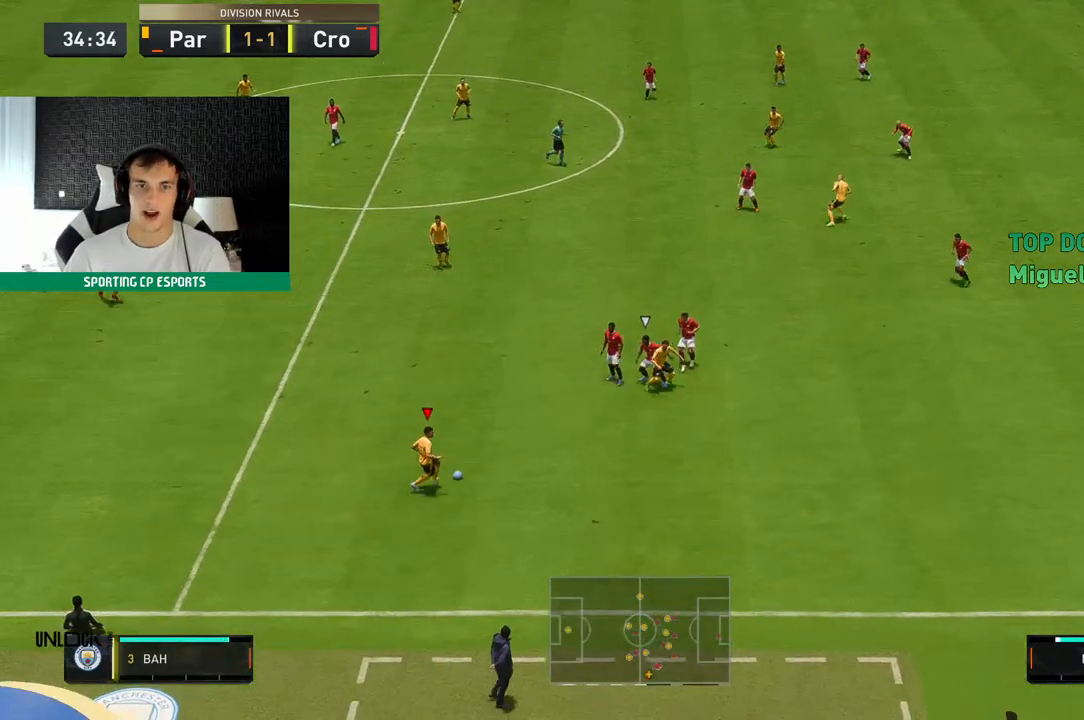
{"buttons": [], "left_stick": "up-left", "events": [[183, "left_stick", "up-right"], [250, "left_stick", "up"], [350, "left_stick", "up-left"]]}
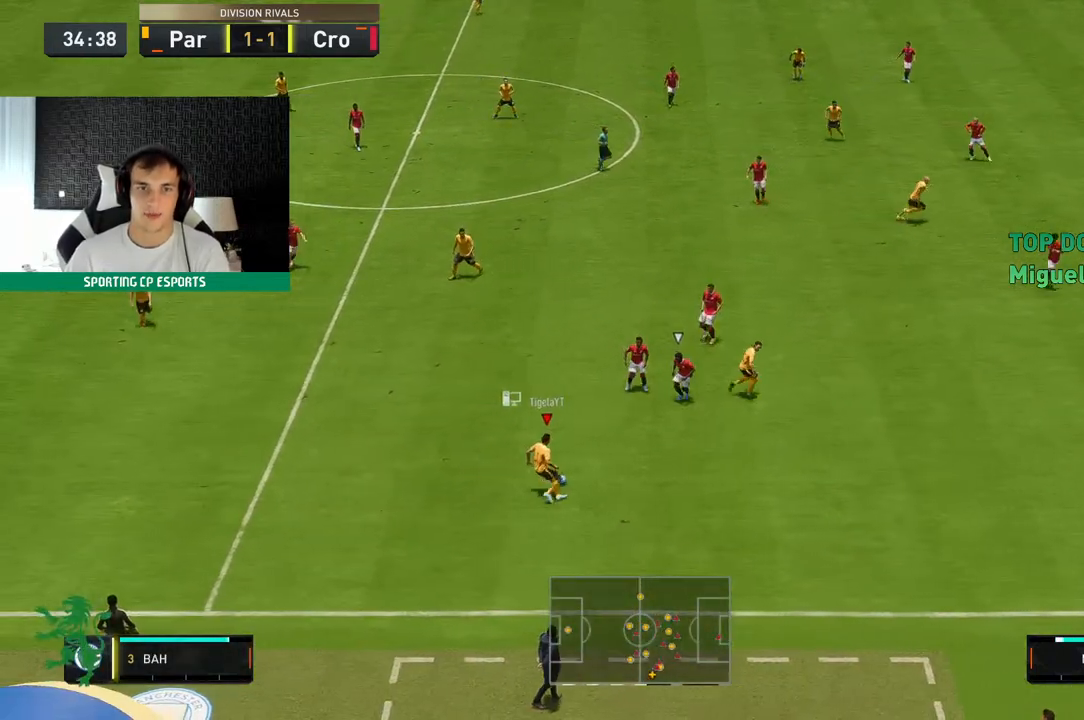
{"buttons": [], "left_stick": "up", "events": [[450, "left_stick", "up"]]}
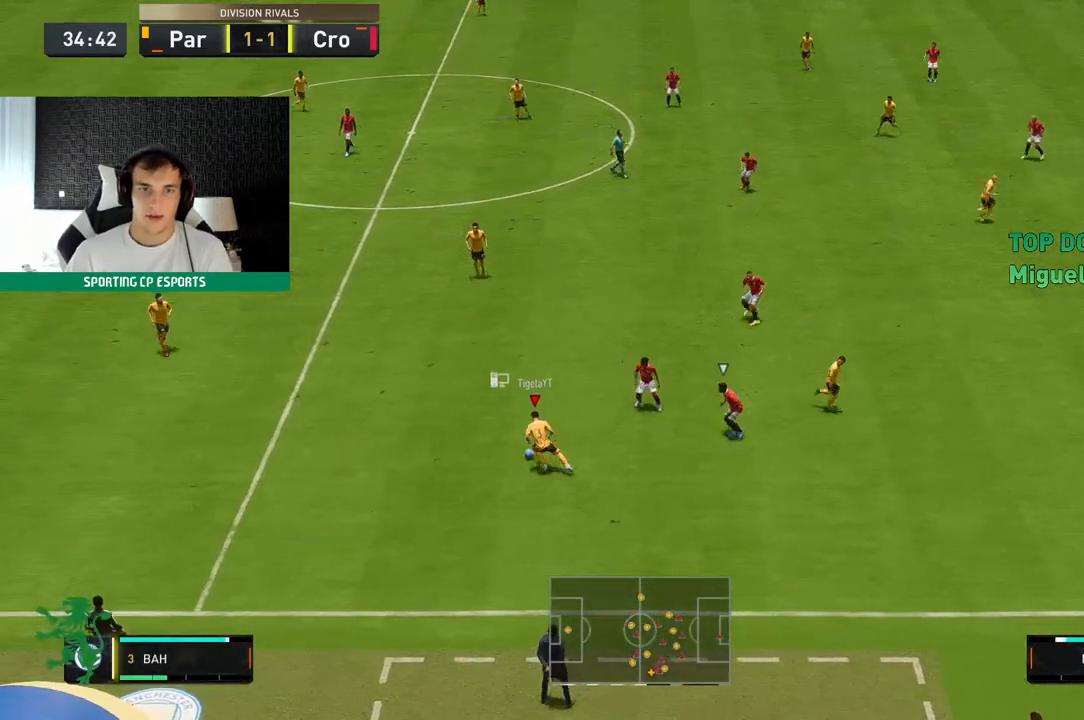
{"buttons": [], "left_stick": "up", "events": []}
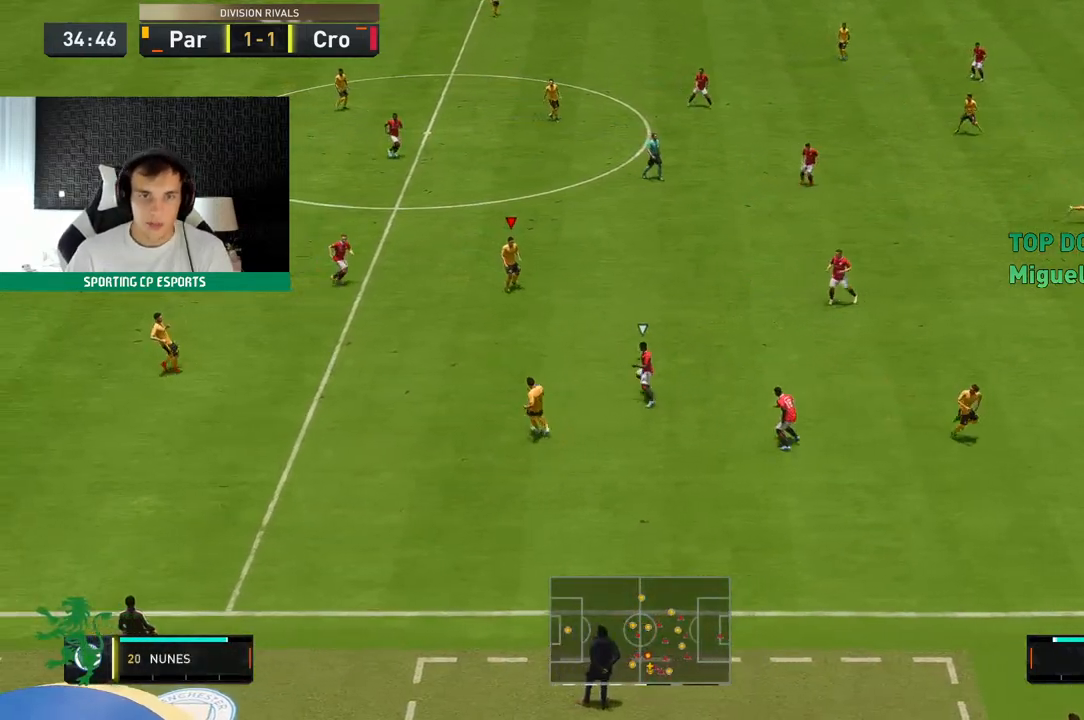
{"buttons": [], "left_stick": "up", "events": []}
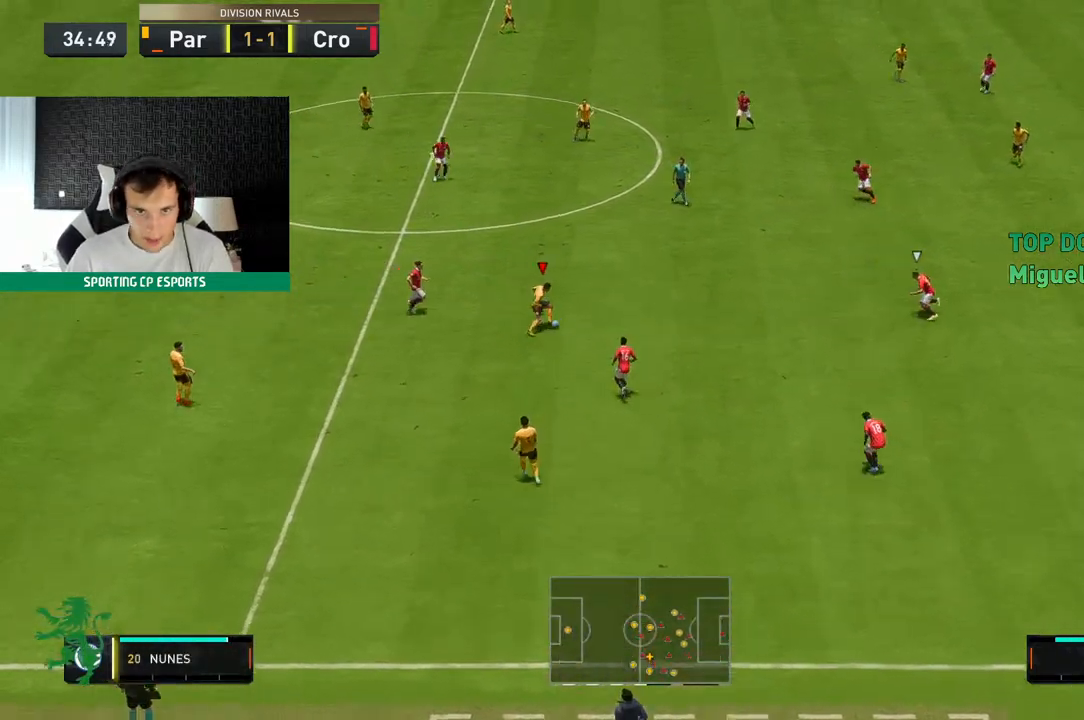
{"buttons": [], "left_stick": "up", "events": [[267, "A", "down"], [433, "A", "up"]]}
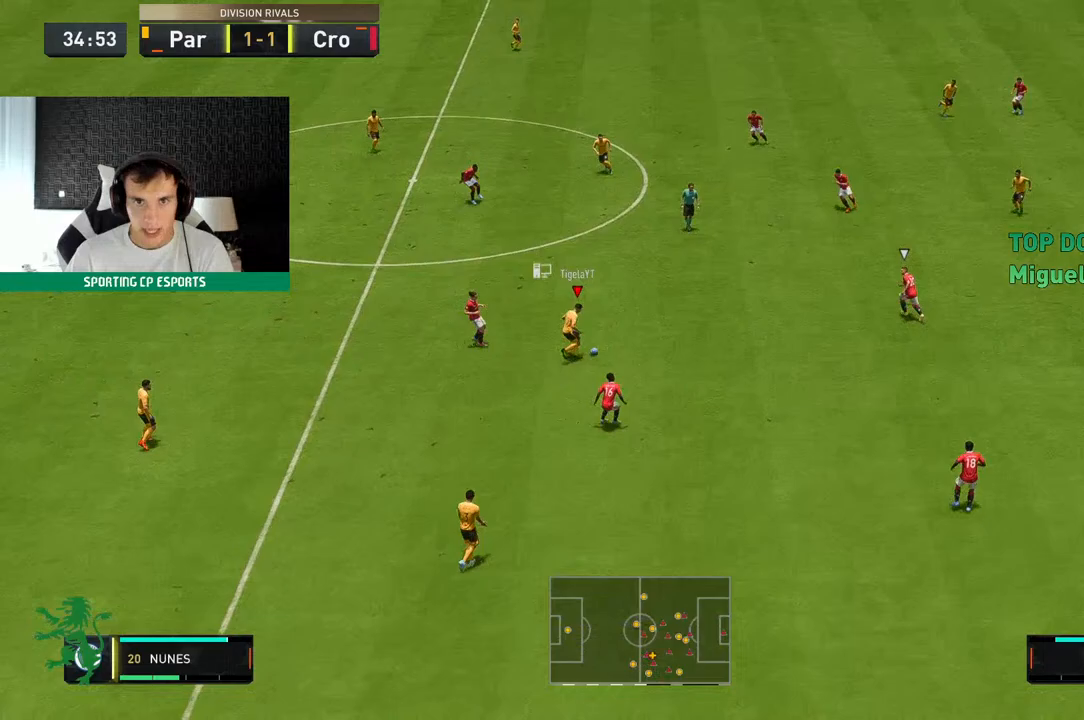
{"buttons": [], "left_stick": "up", "events": []}
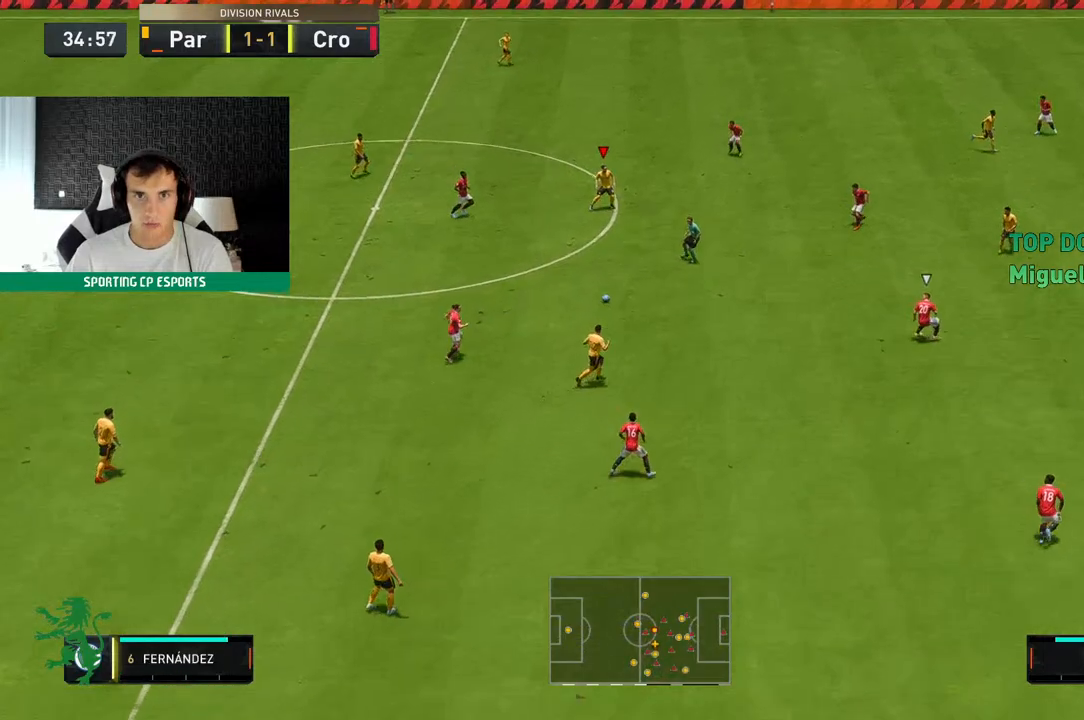
{"buttons": [], "left_stick": "up", "events": []}
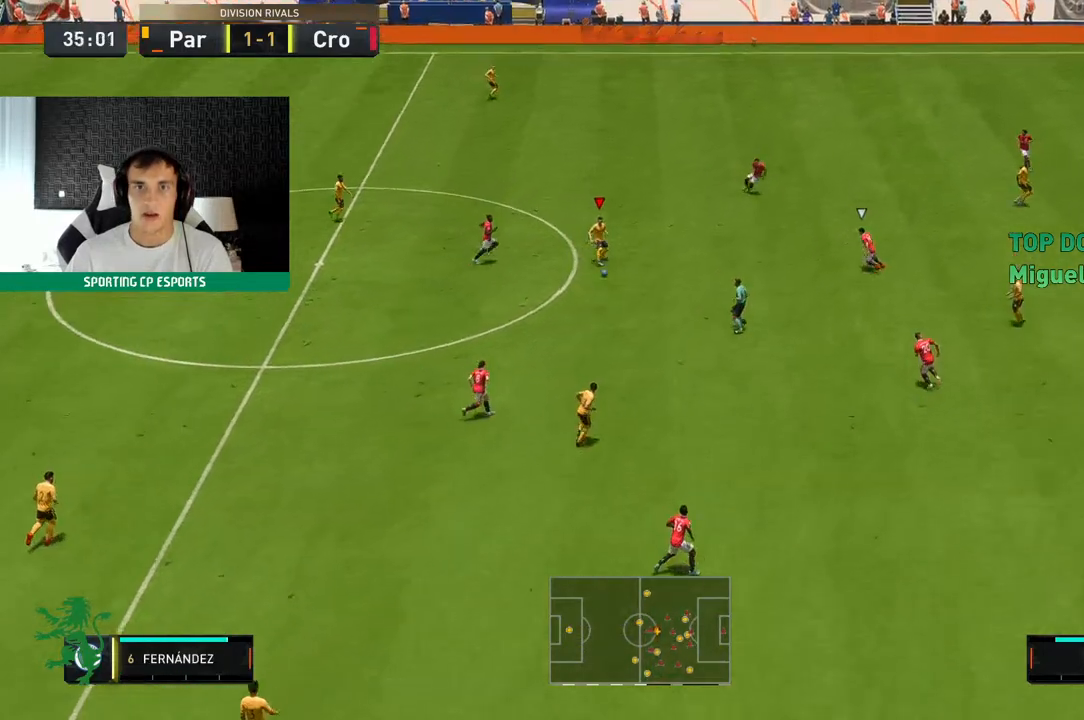
{"buttons": [], "left_stick": "down-left", "events": [[367, "left_stick", "center"], [433, "left_stick", "down-left"]]}
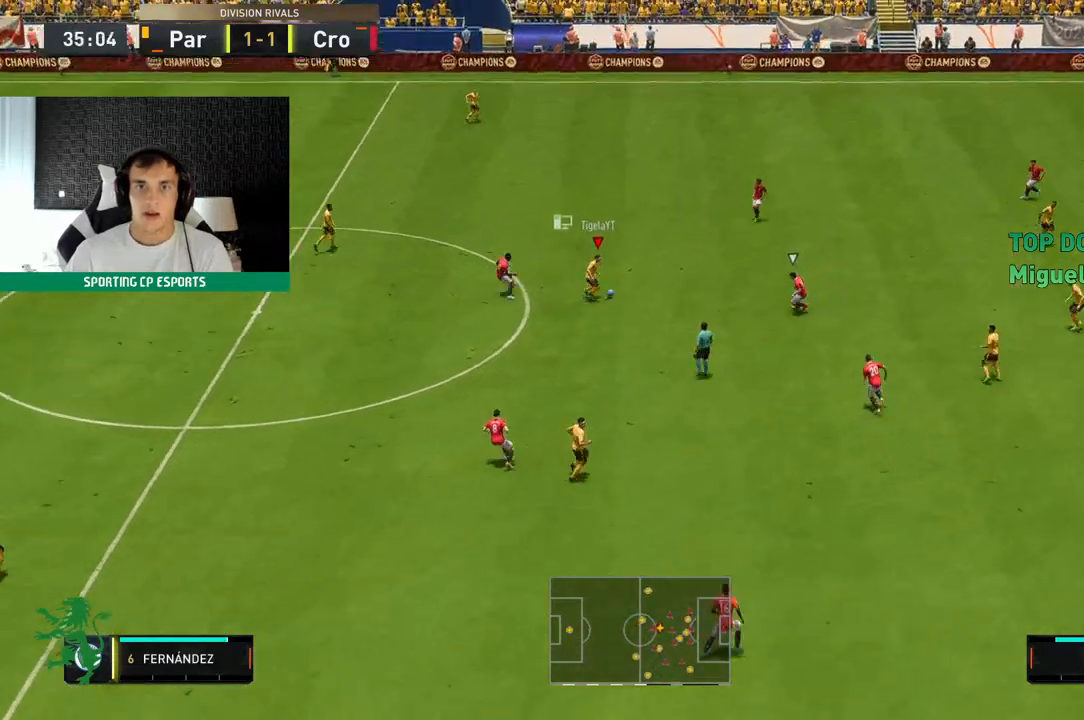
{"buttons": [], "left_stick": "center", "events": [[450, "left_stick", "center"]]}
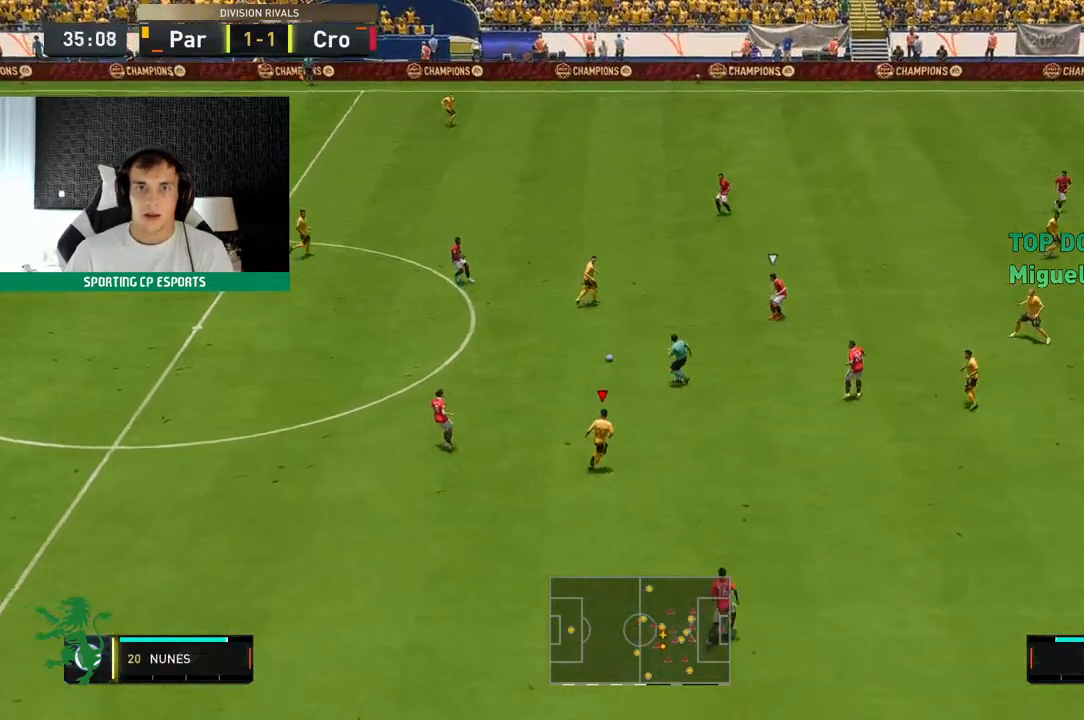
{"buttons": [], "left_stick": "center", "events": []}
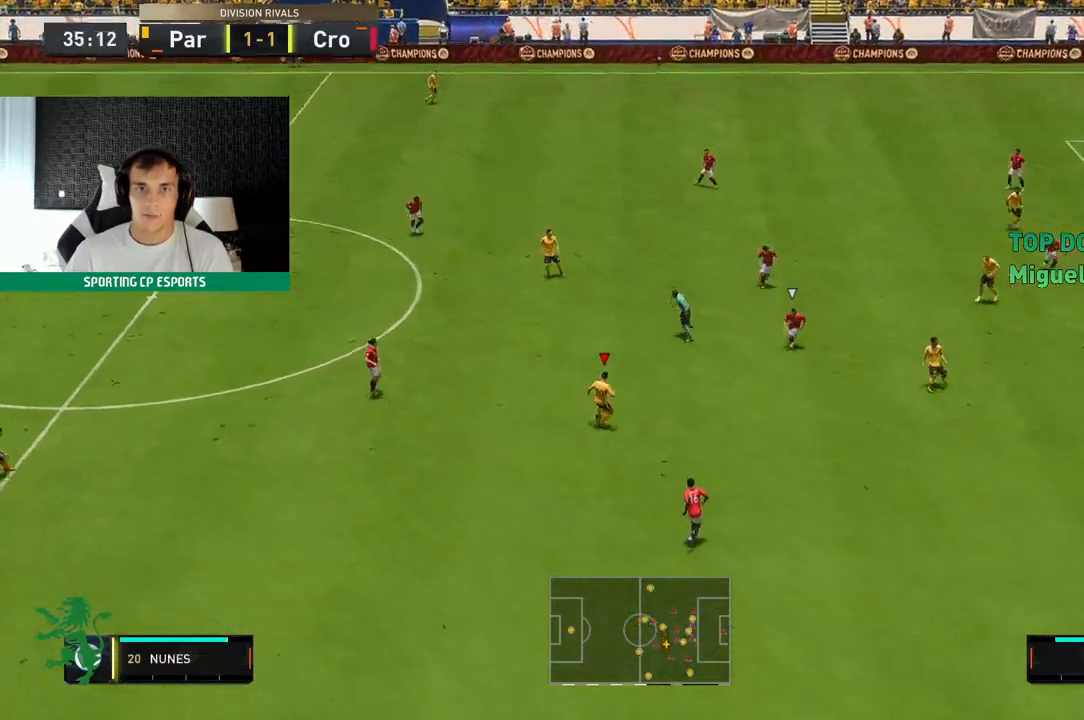
{"buttons": [], "left_stick": "center", "events": []}
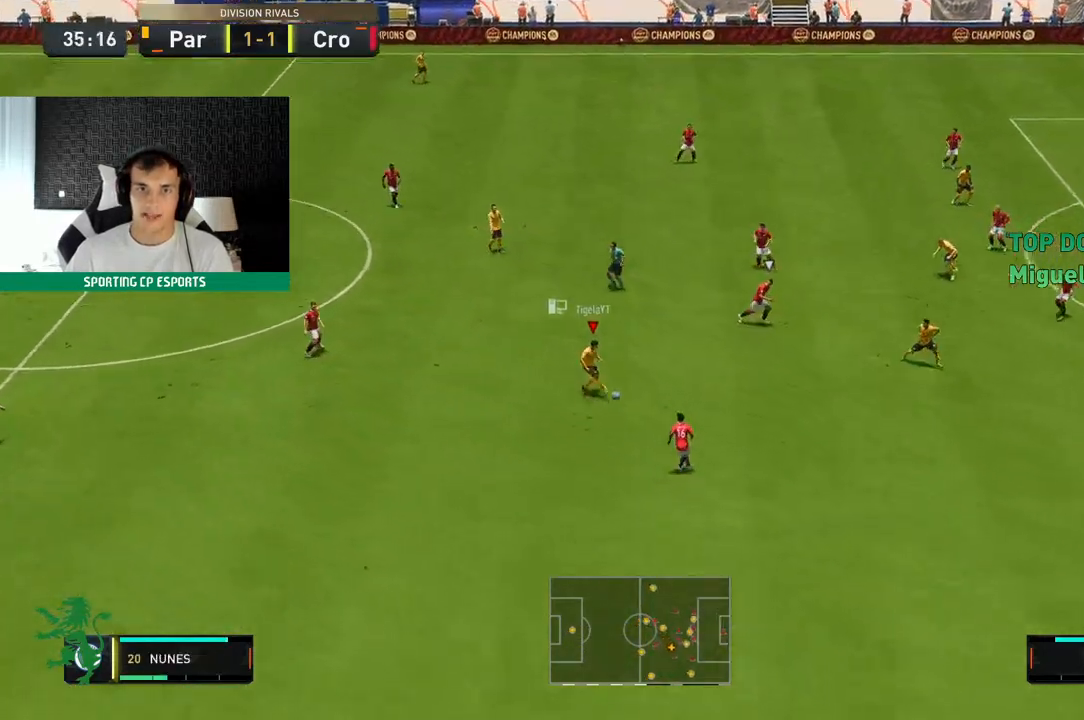
{"buttons": [], "left_stick": "up", "events": [[233, "left_stick", "up-right"], [300, "left_stick", "up"]]}
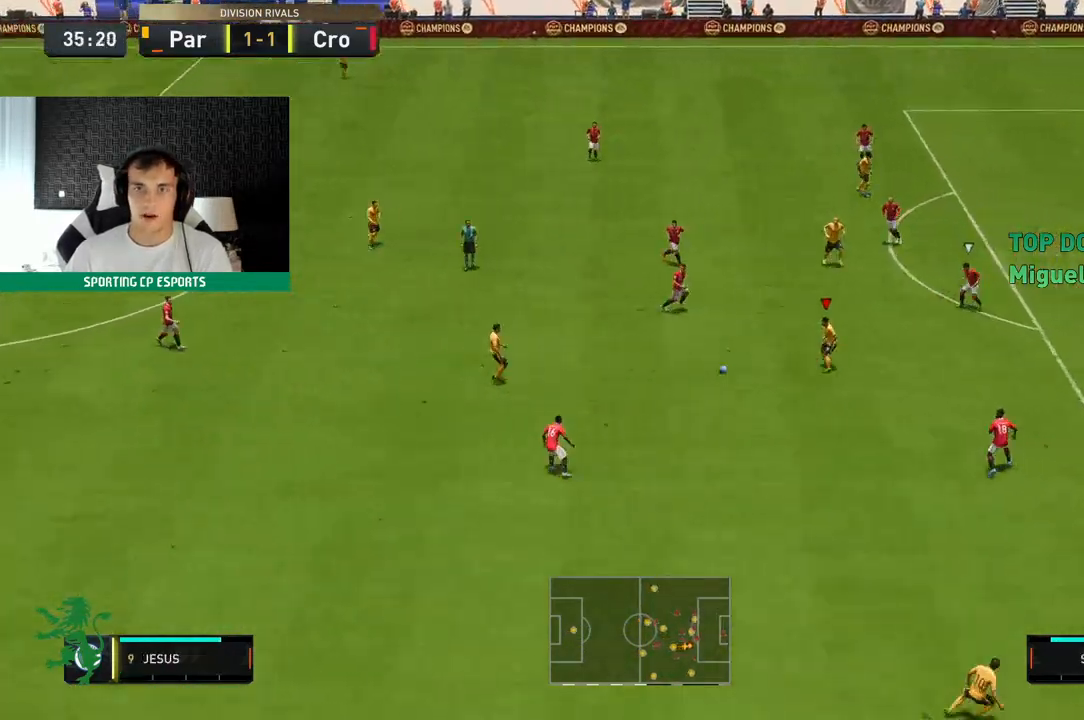
{"buttons": [], "left_stick": "up", "events": []}
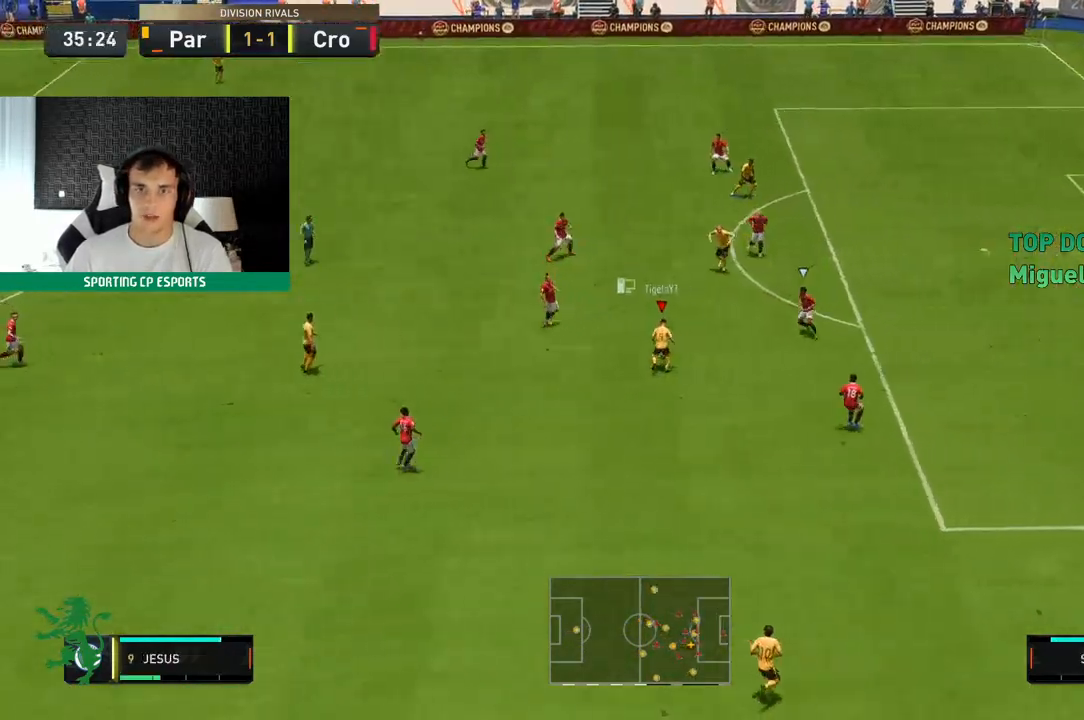
{"buttons": [], "left_stick": "up", "events": []}